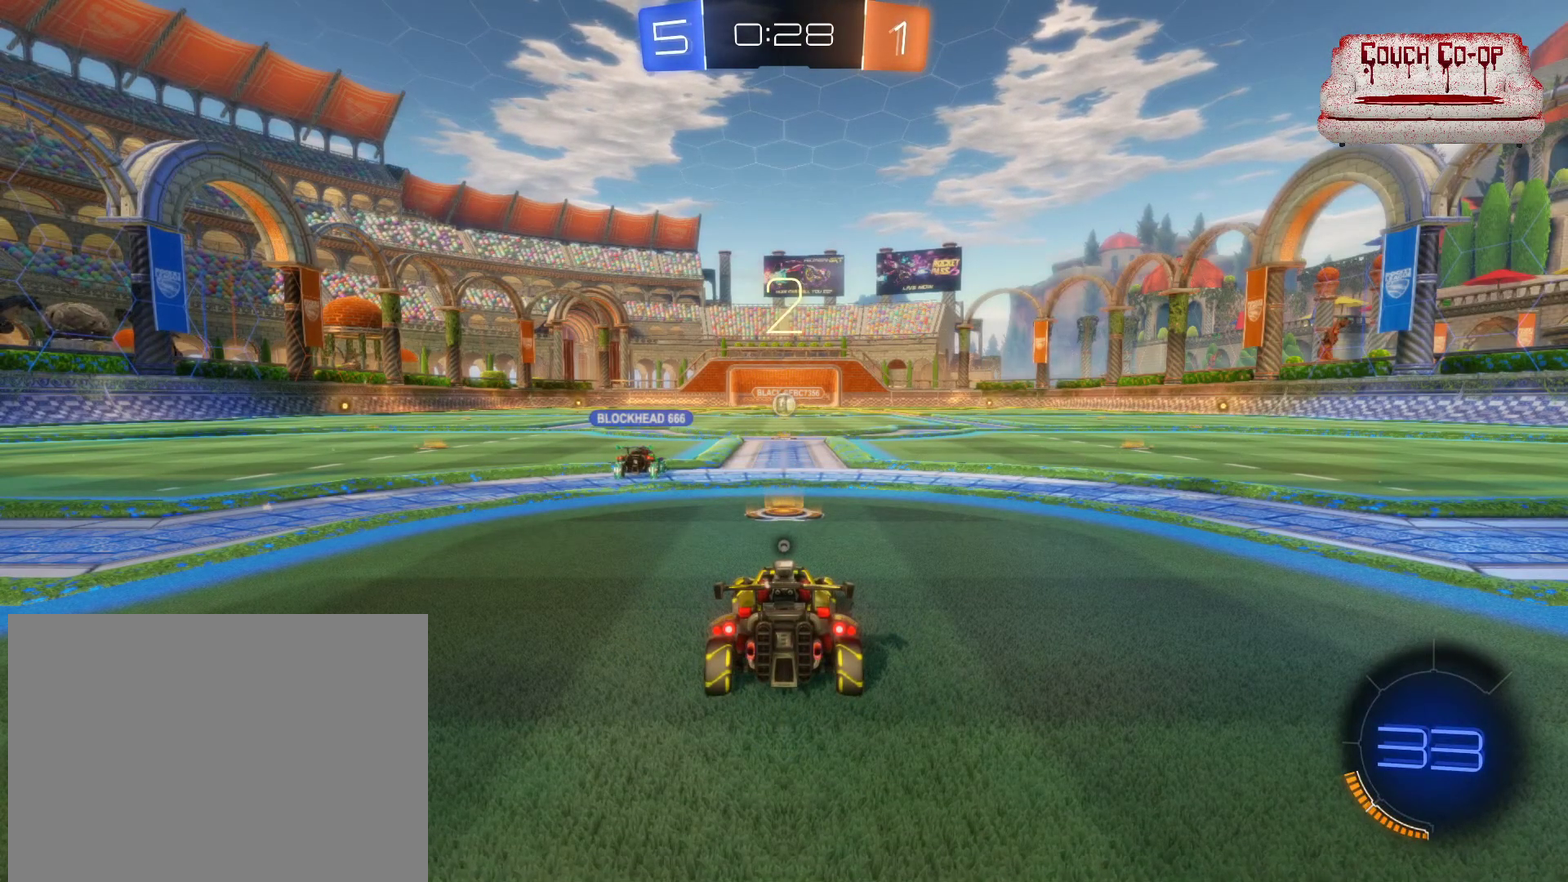
Gameplay with a controller (Xbox layout); each line is a JSON object with the inputs held at the frame after it. "events" lists button and stick changes between this image and that frame as [ms after this image, input, new state], when the widget could be followed in between. Not read: R3 right_stick.
{"buttons": ["B", "R2"], "left_stick": "right", "events": [[33, "R2", "down"], [117, "B", "down"], [267, "left_stick", "right"]]}
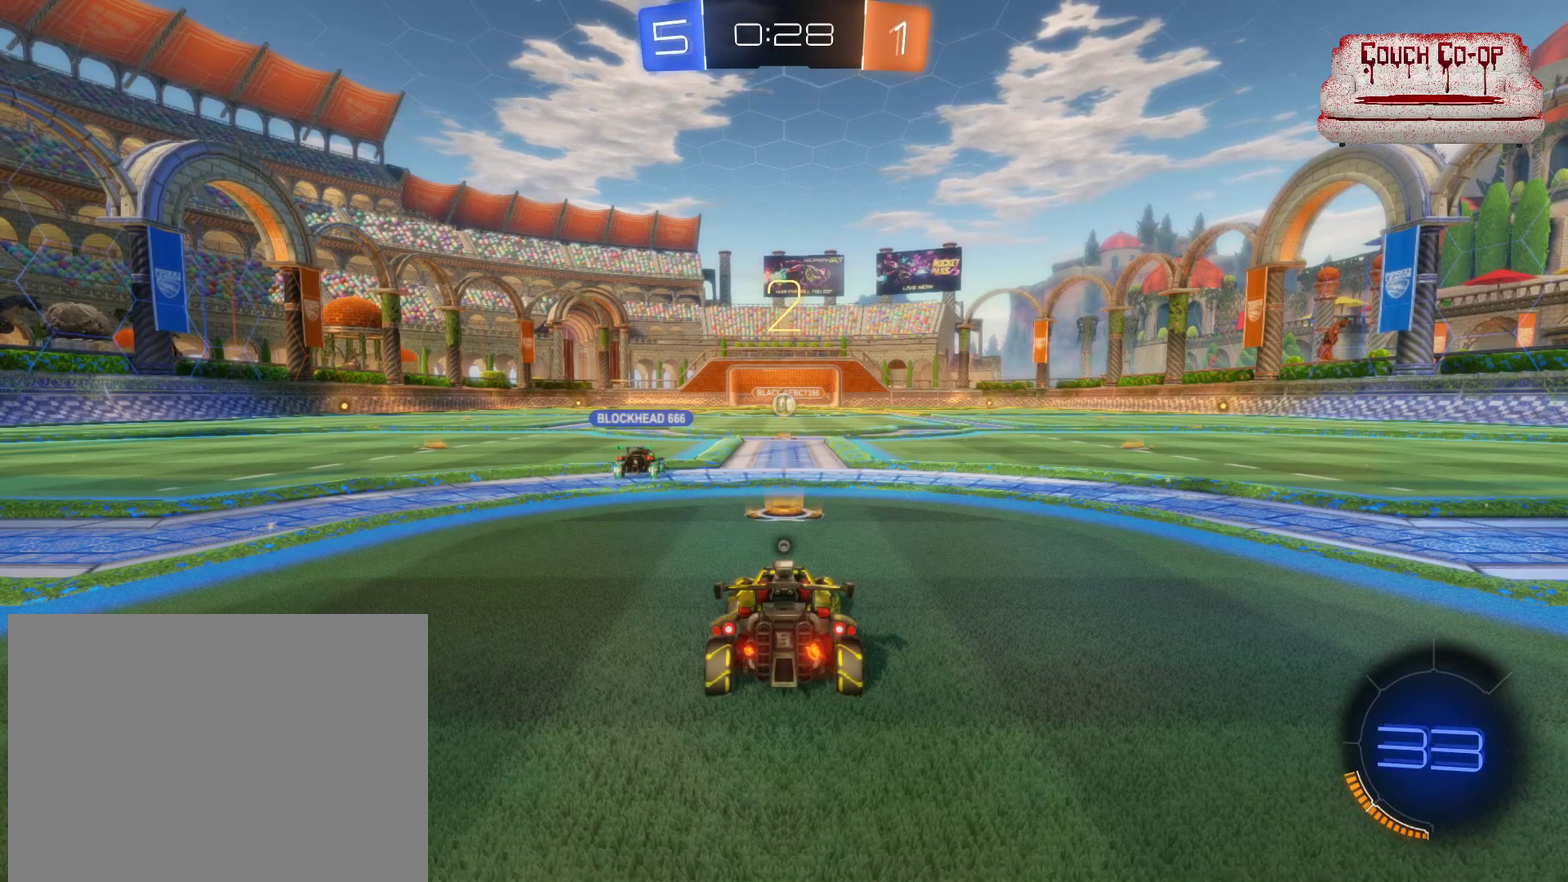
{"buttons": ["B", "R2"], "left_stick": "right", "events": []}
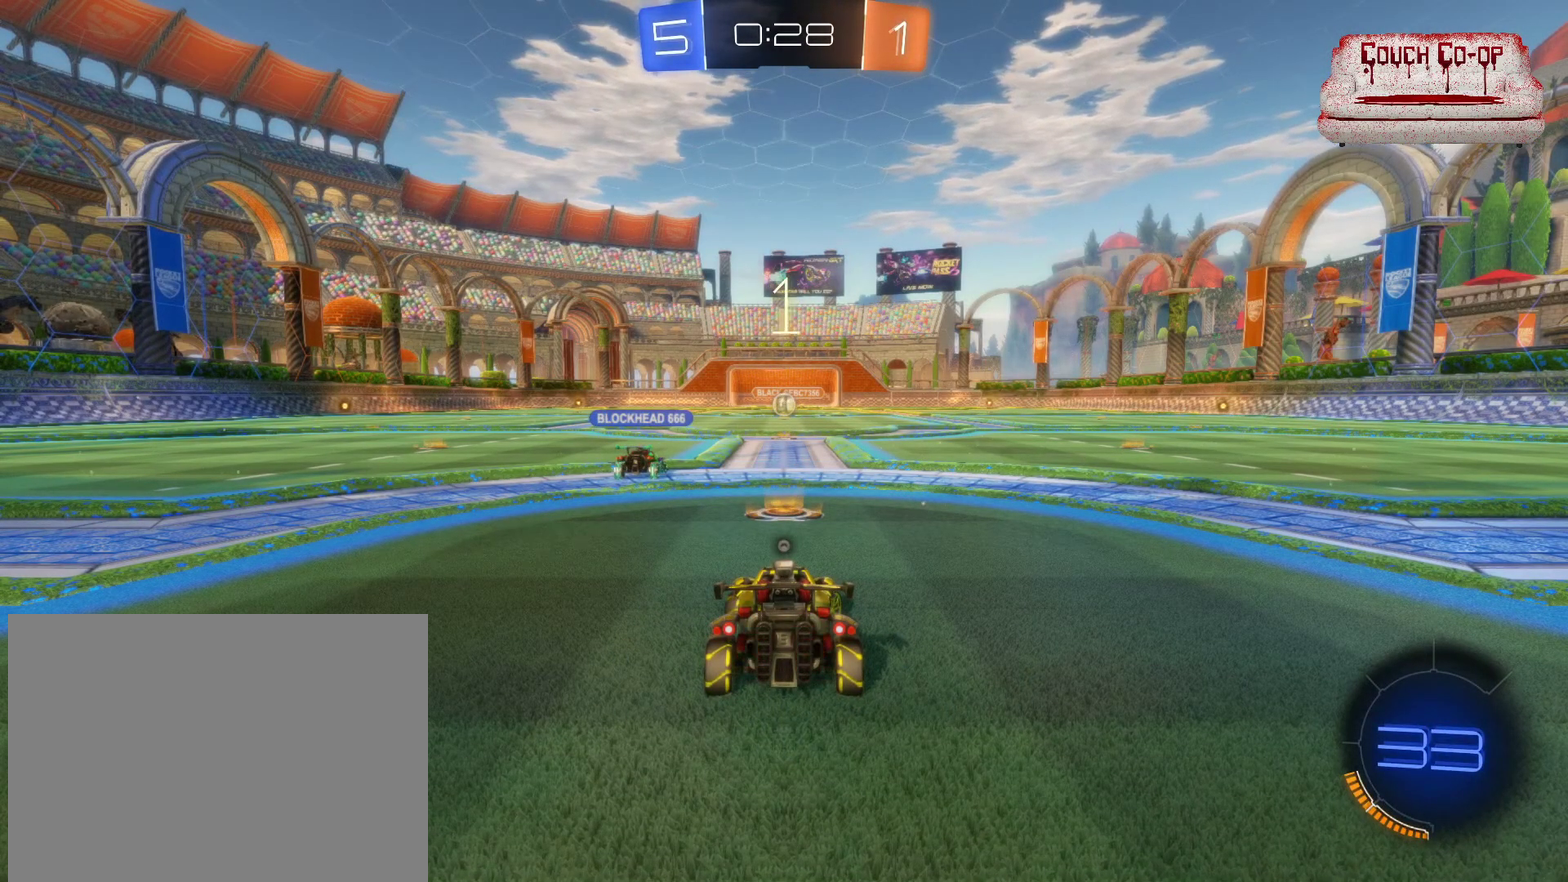
{"buttons": ["B", "R2"], "left_stick": "right", "events": []}
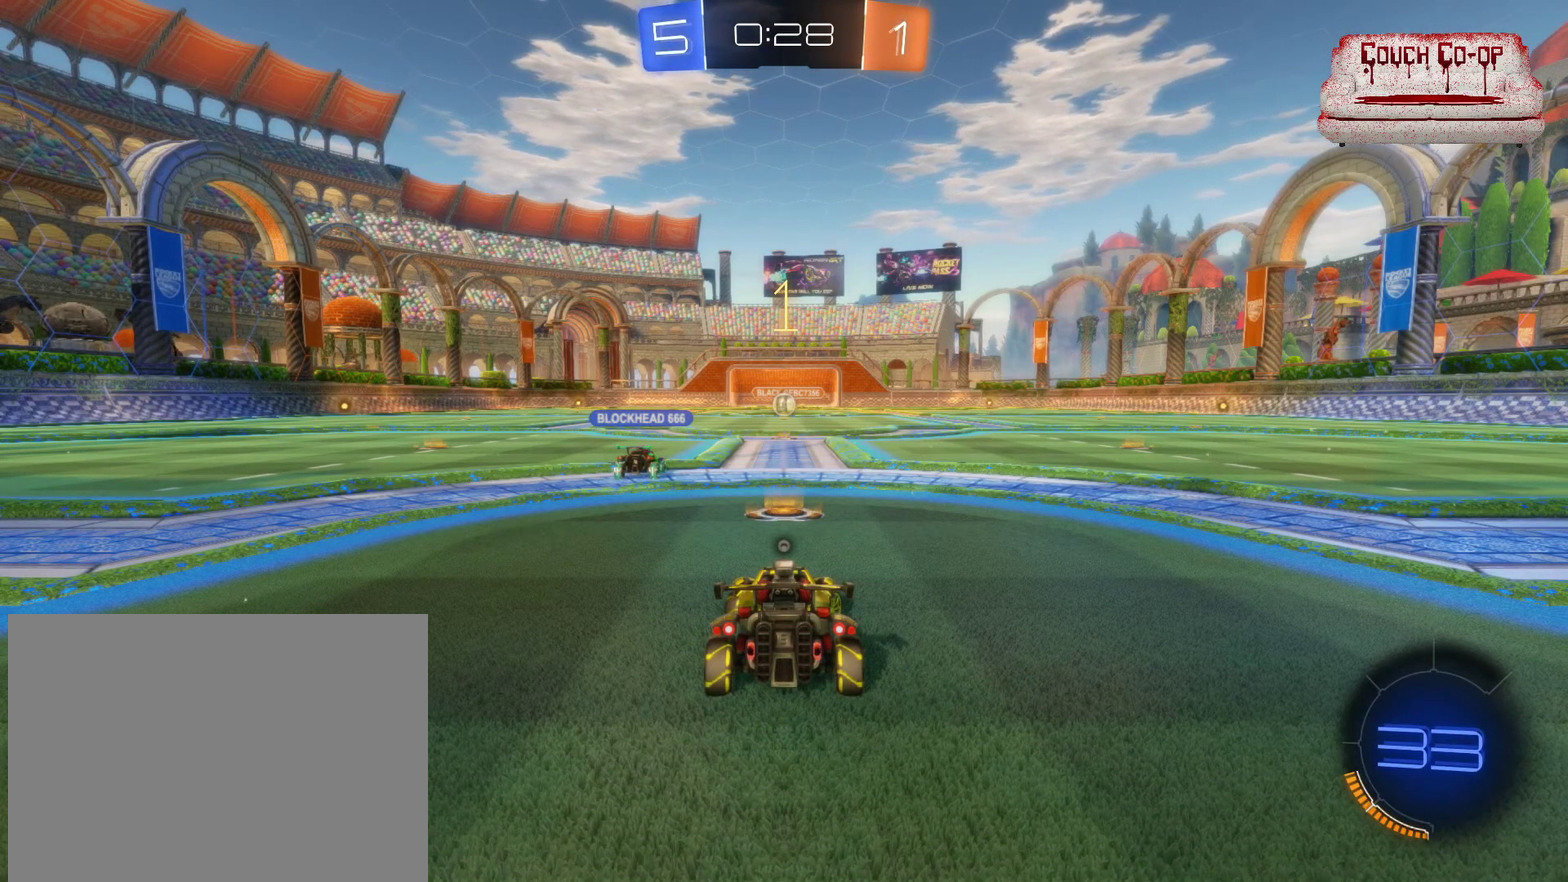
{"buttons": ["B", "R2"], "left_stick": "right", "events": []}
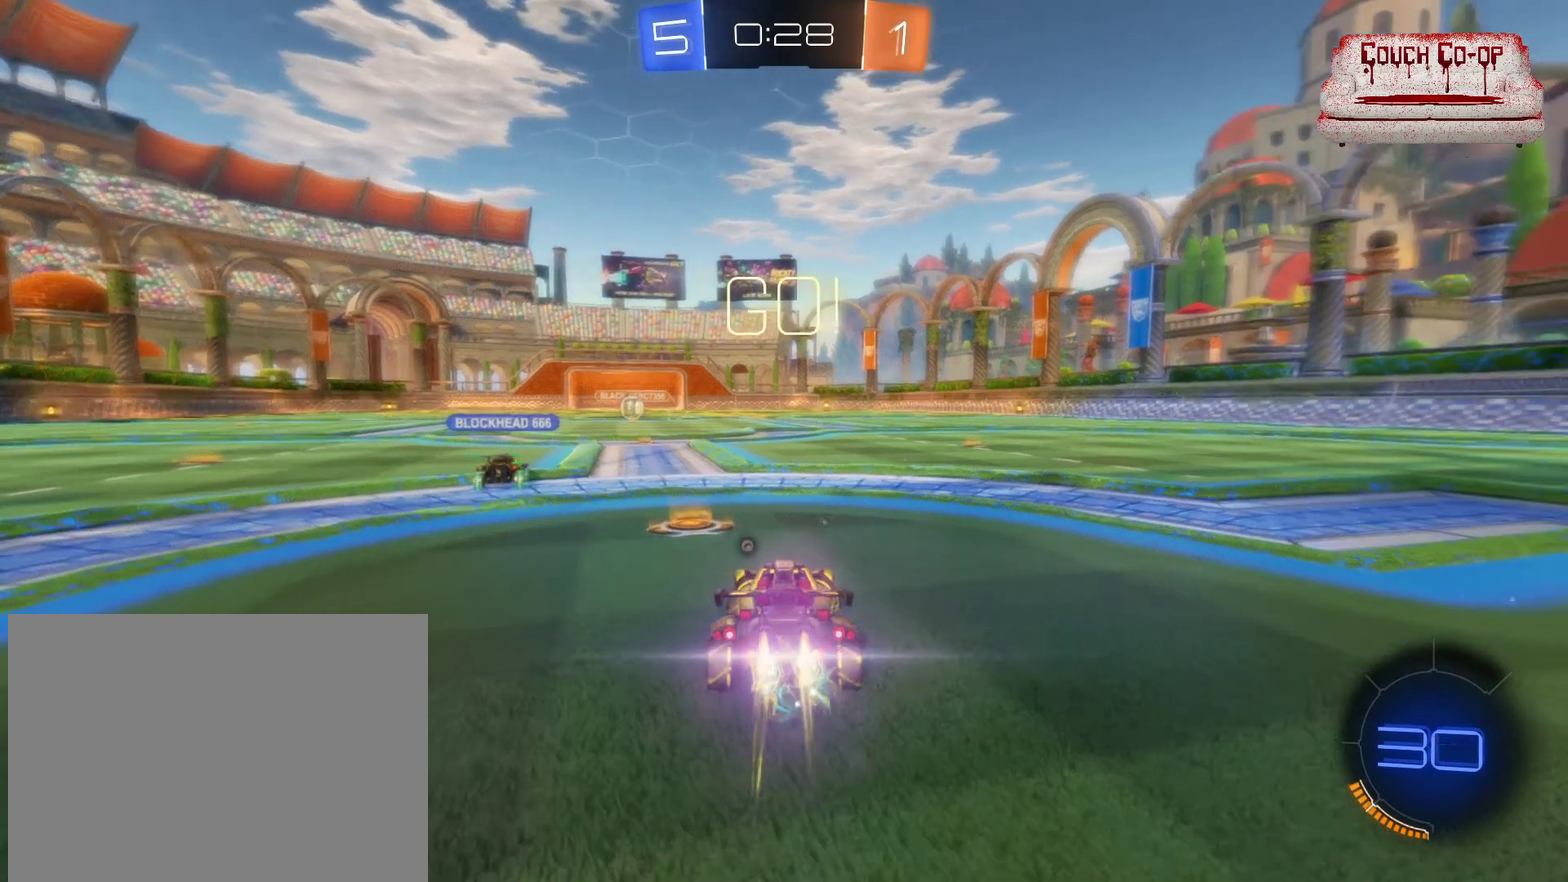
{"buttons": ["B", "R2"], "left_stick": "center", "events": [[417, "left_stick", "center"]]}
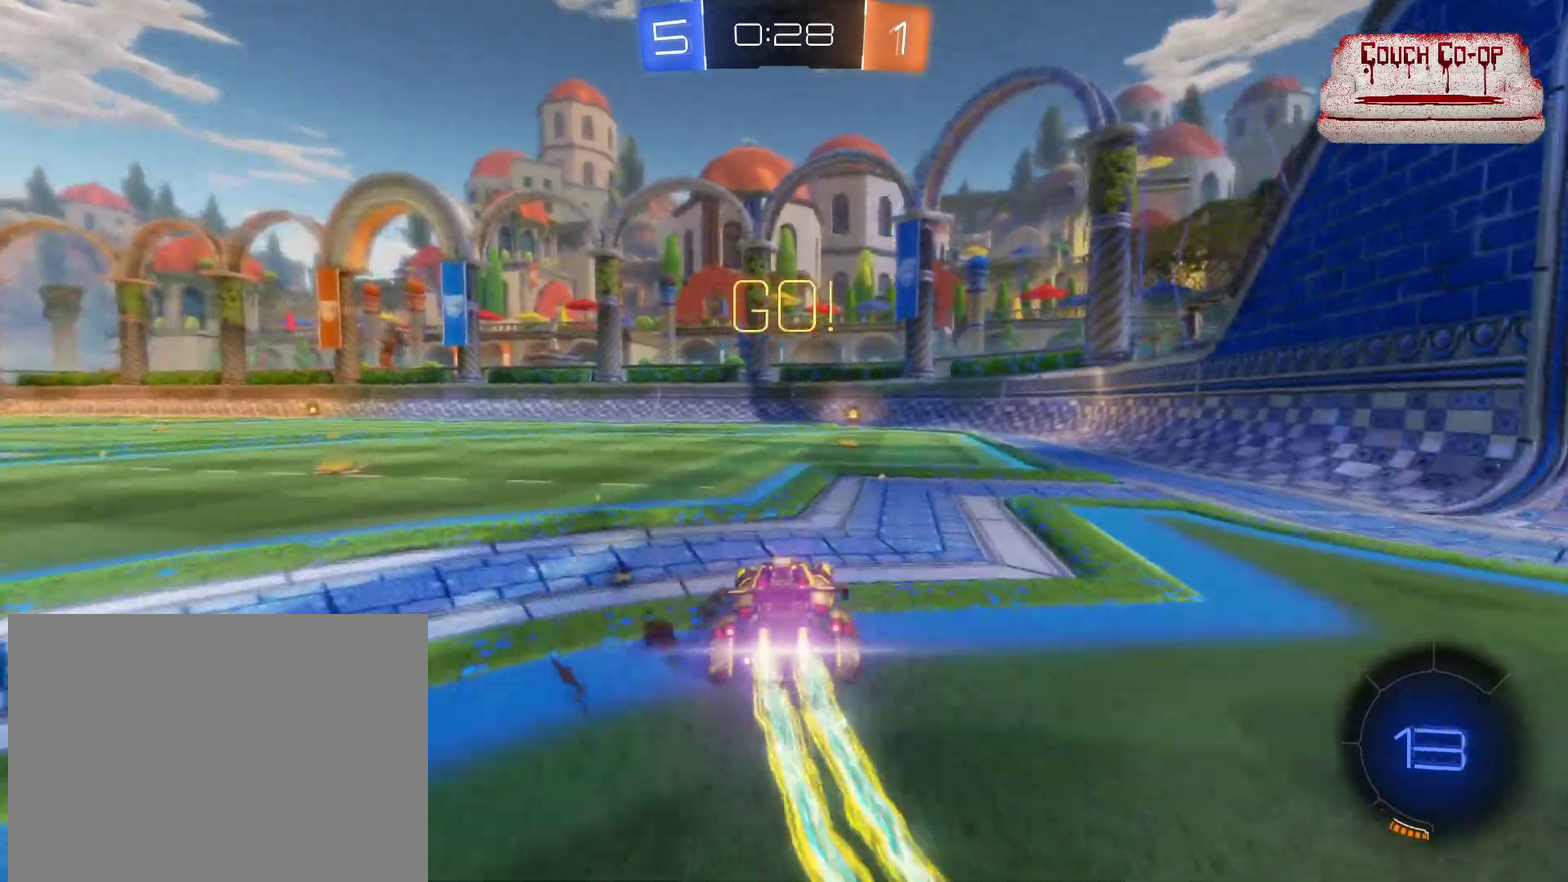
{"buttons": ["B", "R2"], "left_stick": "center", "events": []}
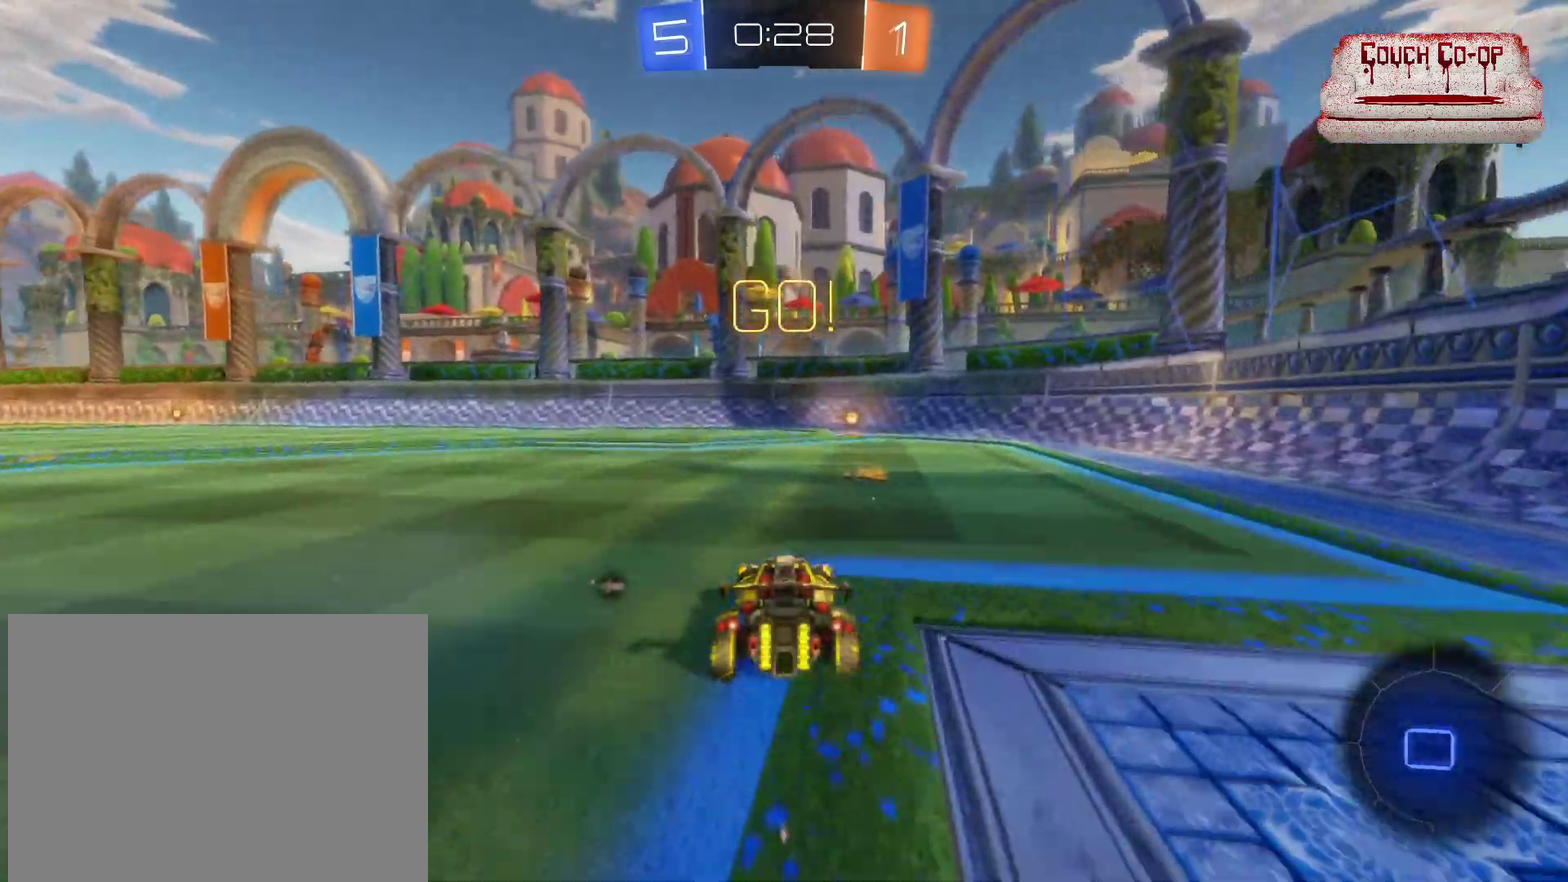
{"buttons": ["B", "R2"], "left_stick": "center", "events": [[200, "Y", "down"], [383, "Y", "up"]]}
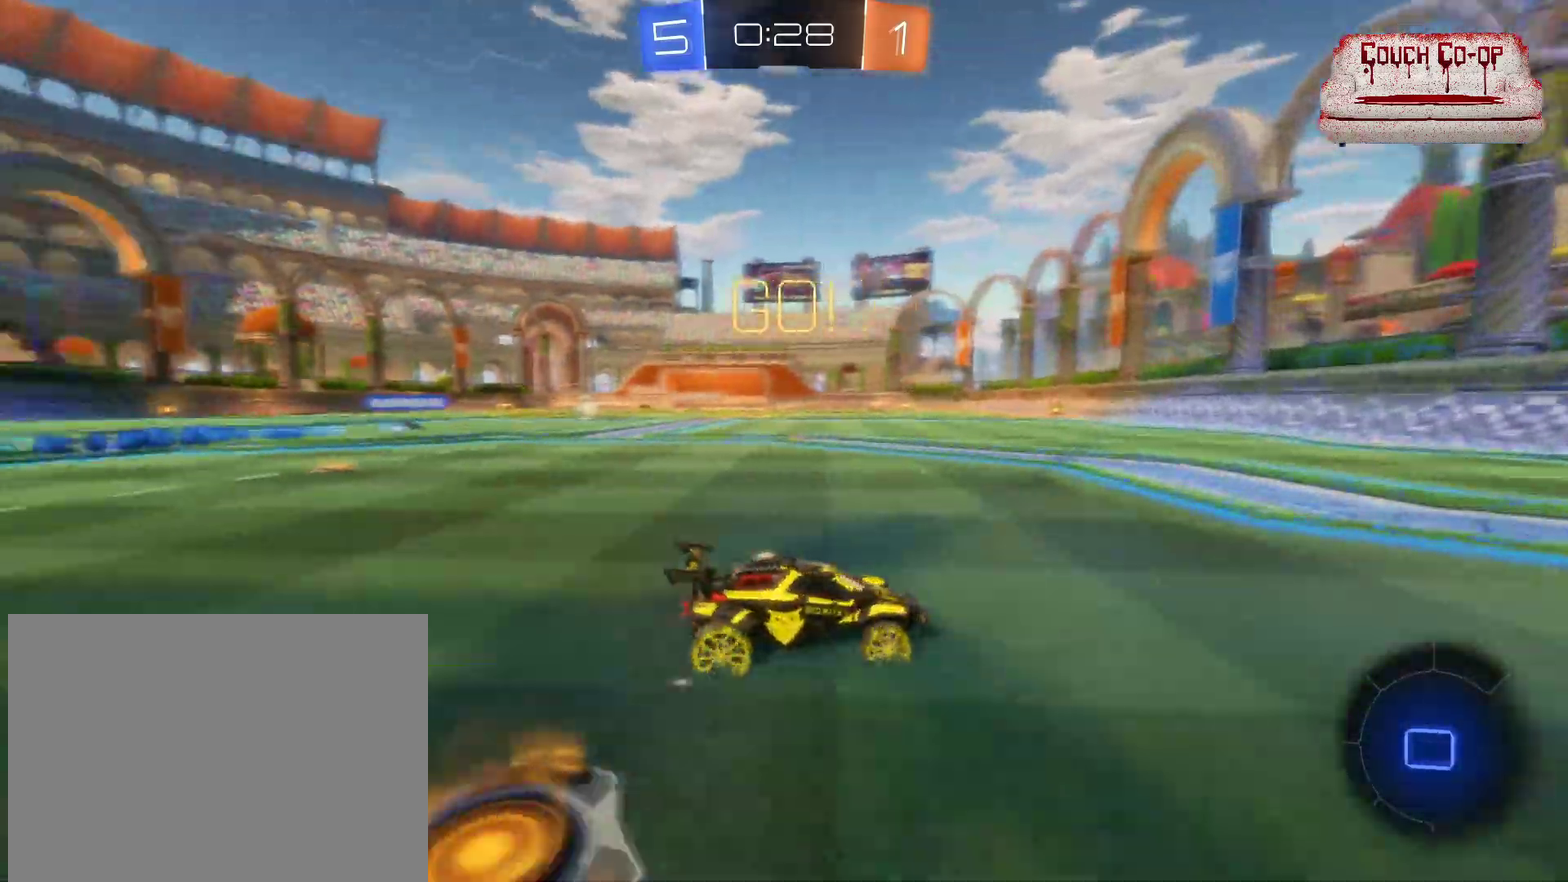
{"buttons": ["R2"], "left_stick": "center", "events": [[467, "B", "up"]]}
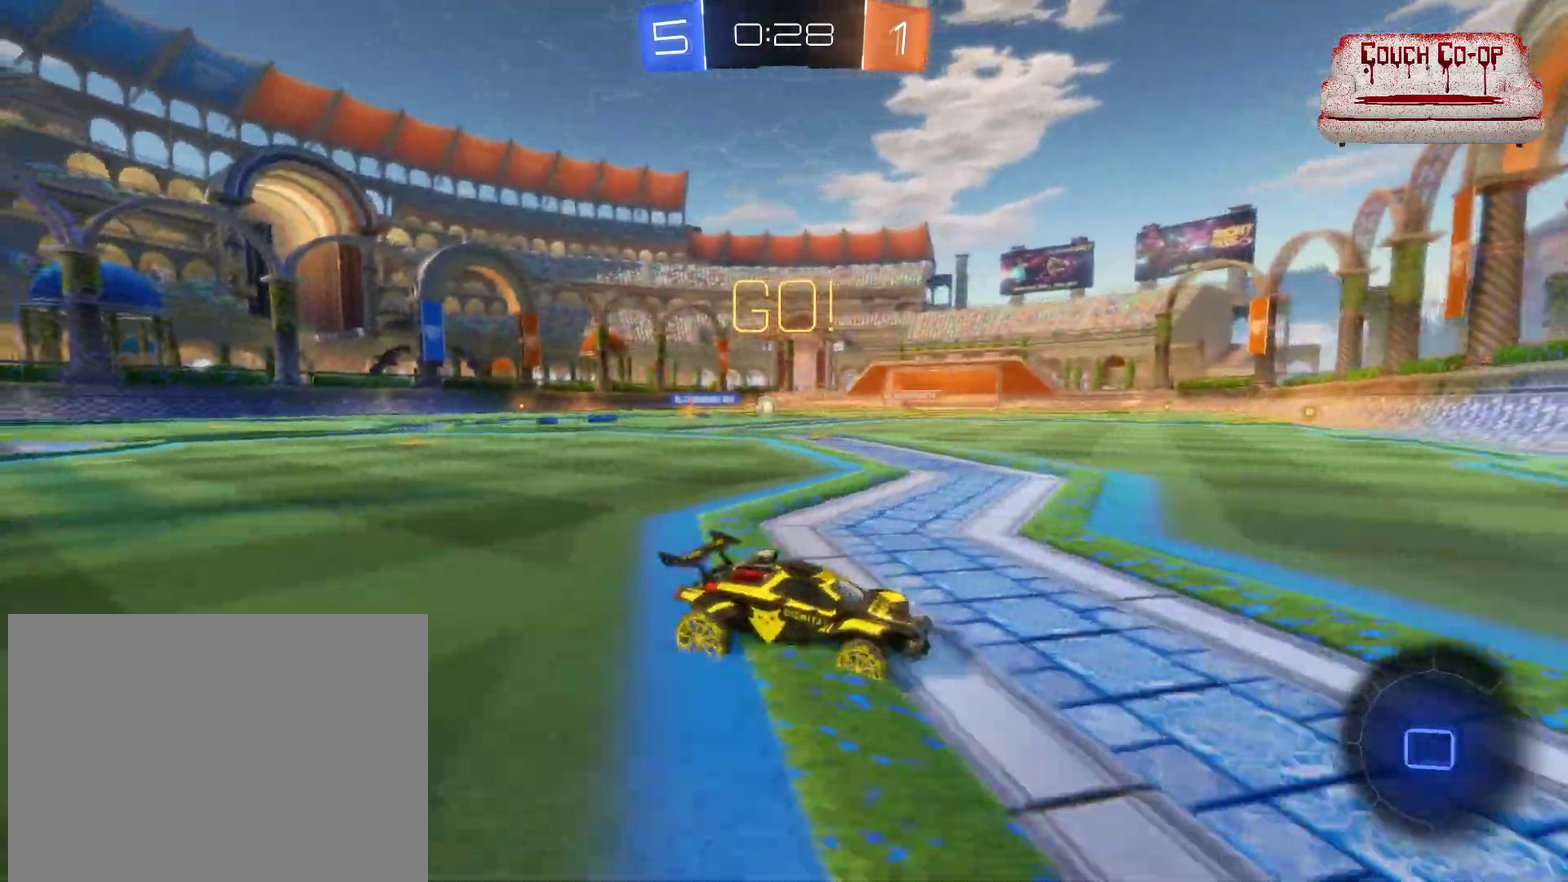
{"buttons": ["L1", "R2"], "left_stick": "left", "events": [[217, "left_stick", "left"], [233, "L1", "down"], [333, "L1", "up"], [433, "L1", "down"]]}
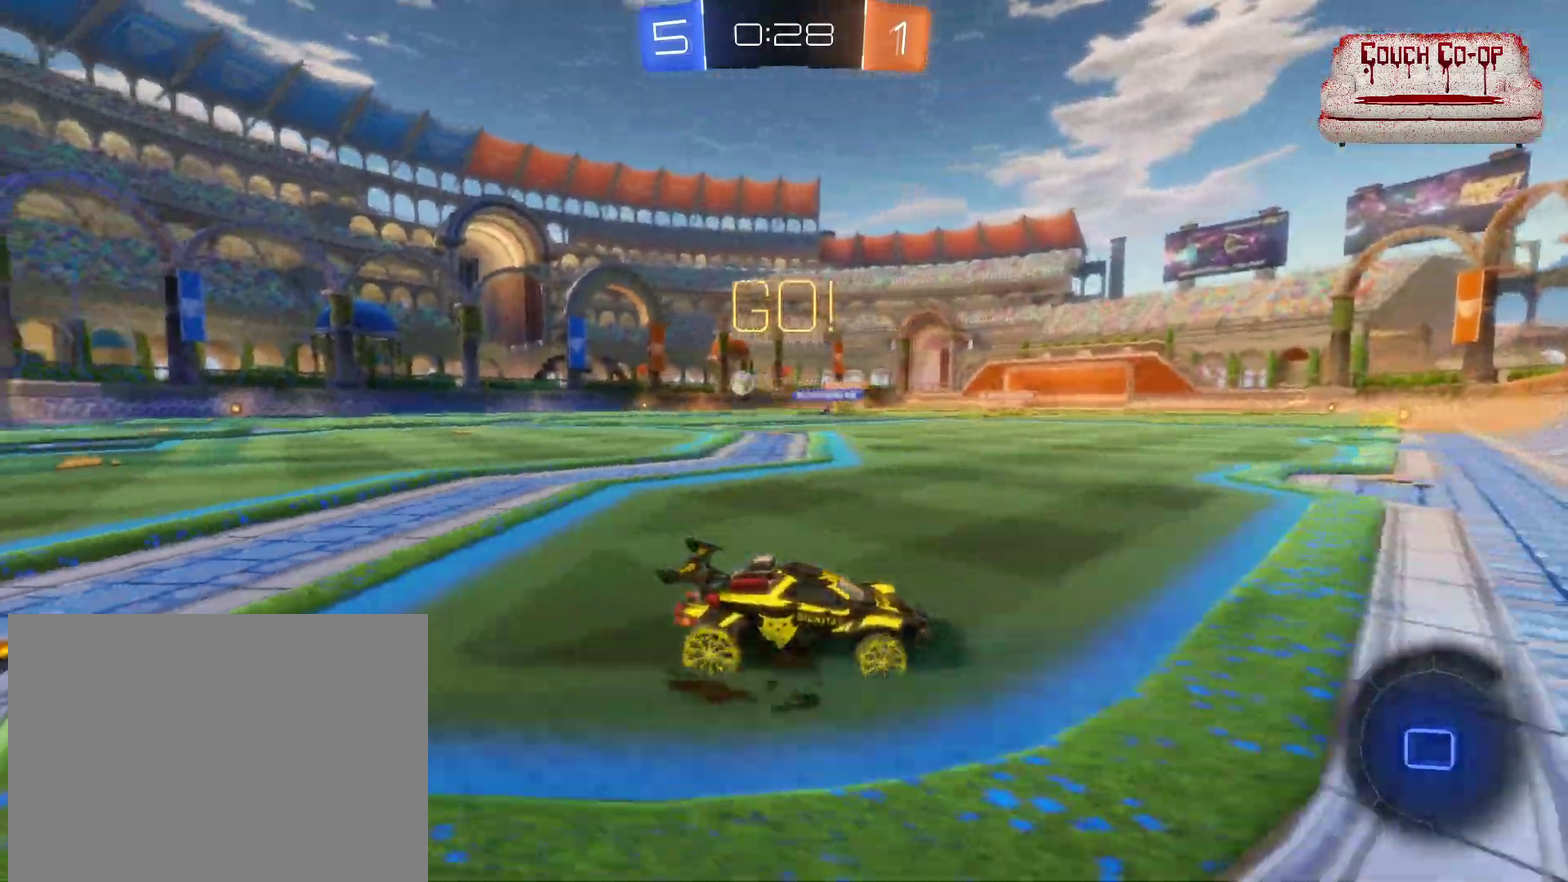
{"buttons": ["R2"], "left_stick": "left", "events": [[33, "L1", "up"], [317, "L1", "down"], [417, "L1", "up"]]}
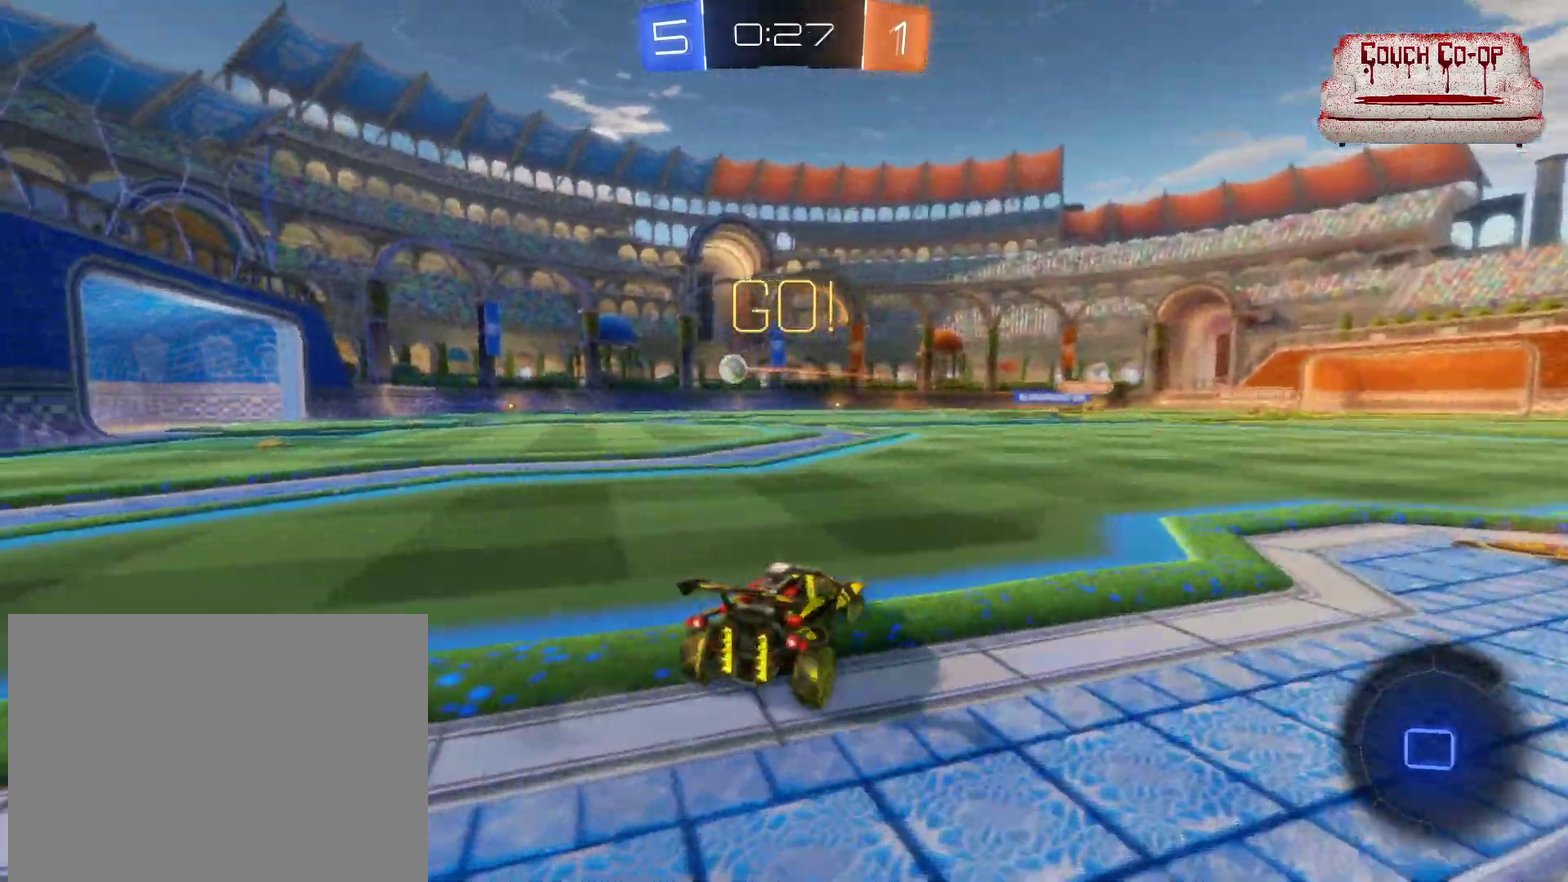
{"buttons": ["R2"], "left_stick": "left", "events": []}
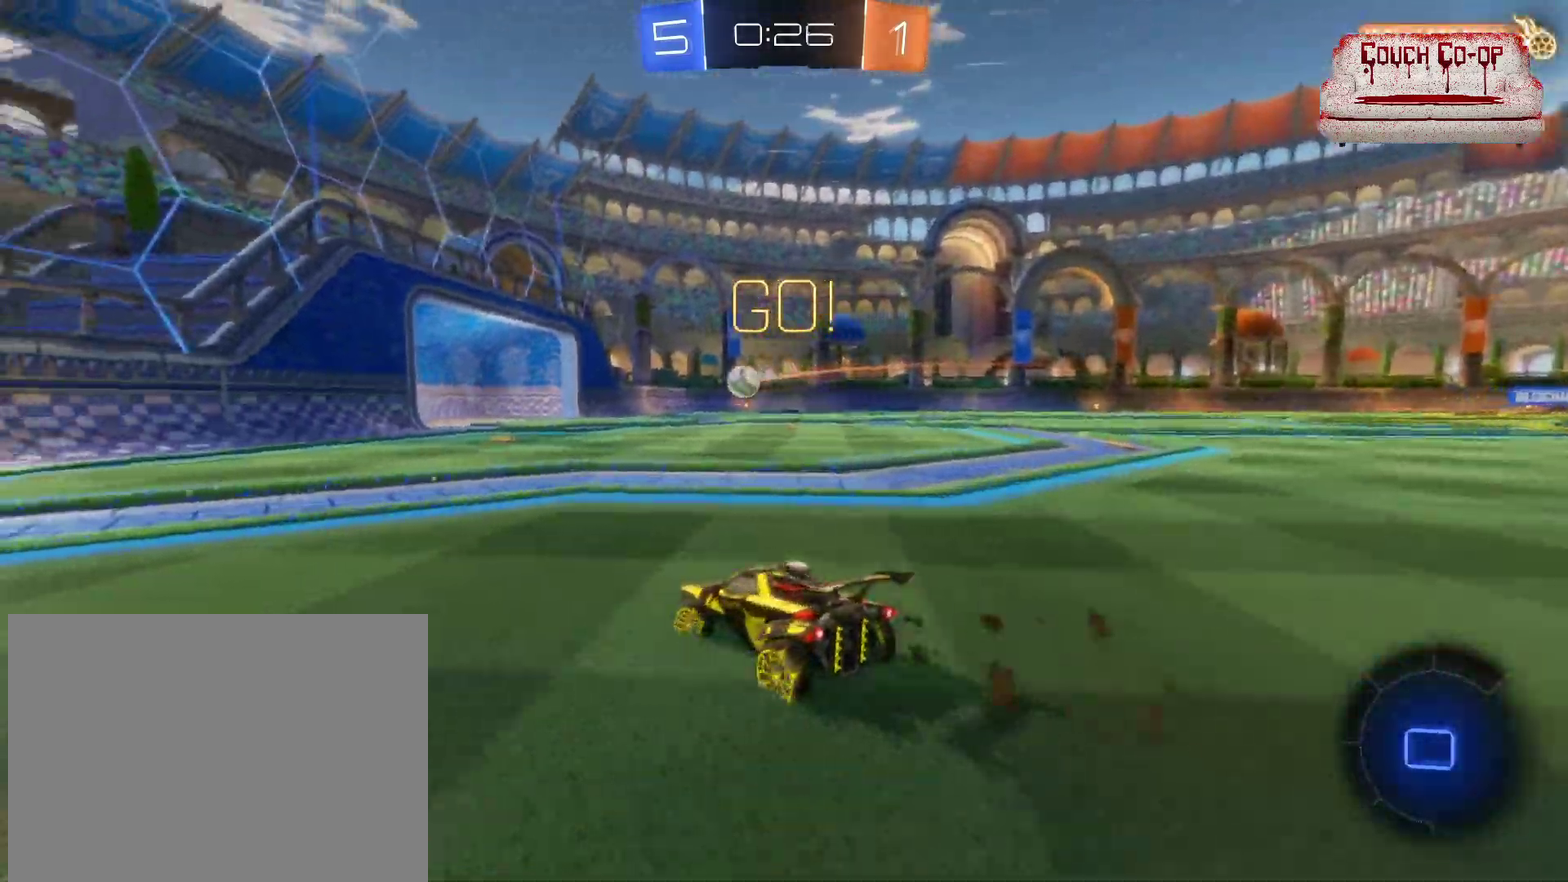
{"buttons": ["R2"], "left_stick": "center", "events": [[500, "left_stick", "center"]]}
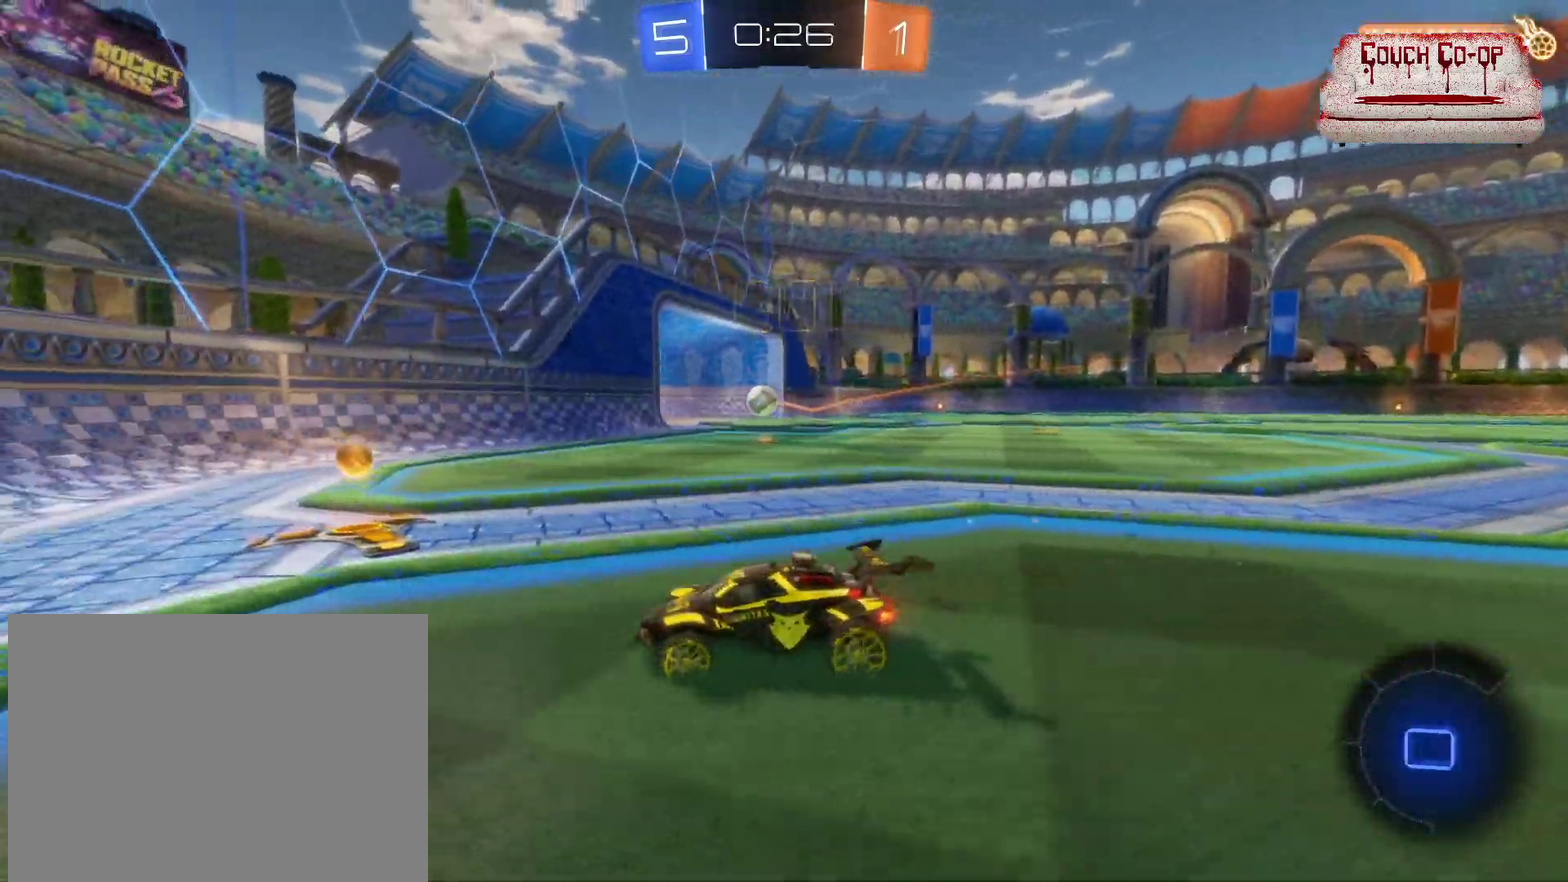
{"buttons": ["R2"], "left_stick": "right", "events": [[33, "left_stick", "down-right"], [83, "L1", "down"], [83, "left_stick", "right"], [167, "L1", "up"]]}
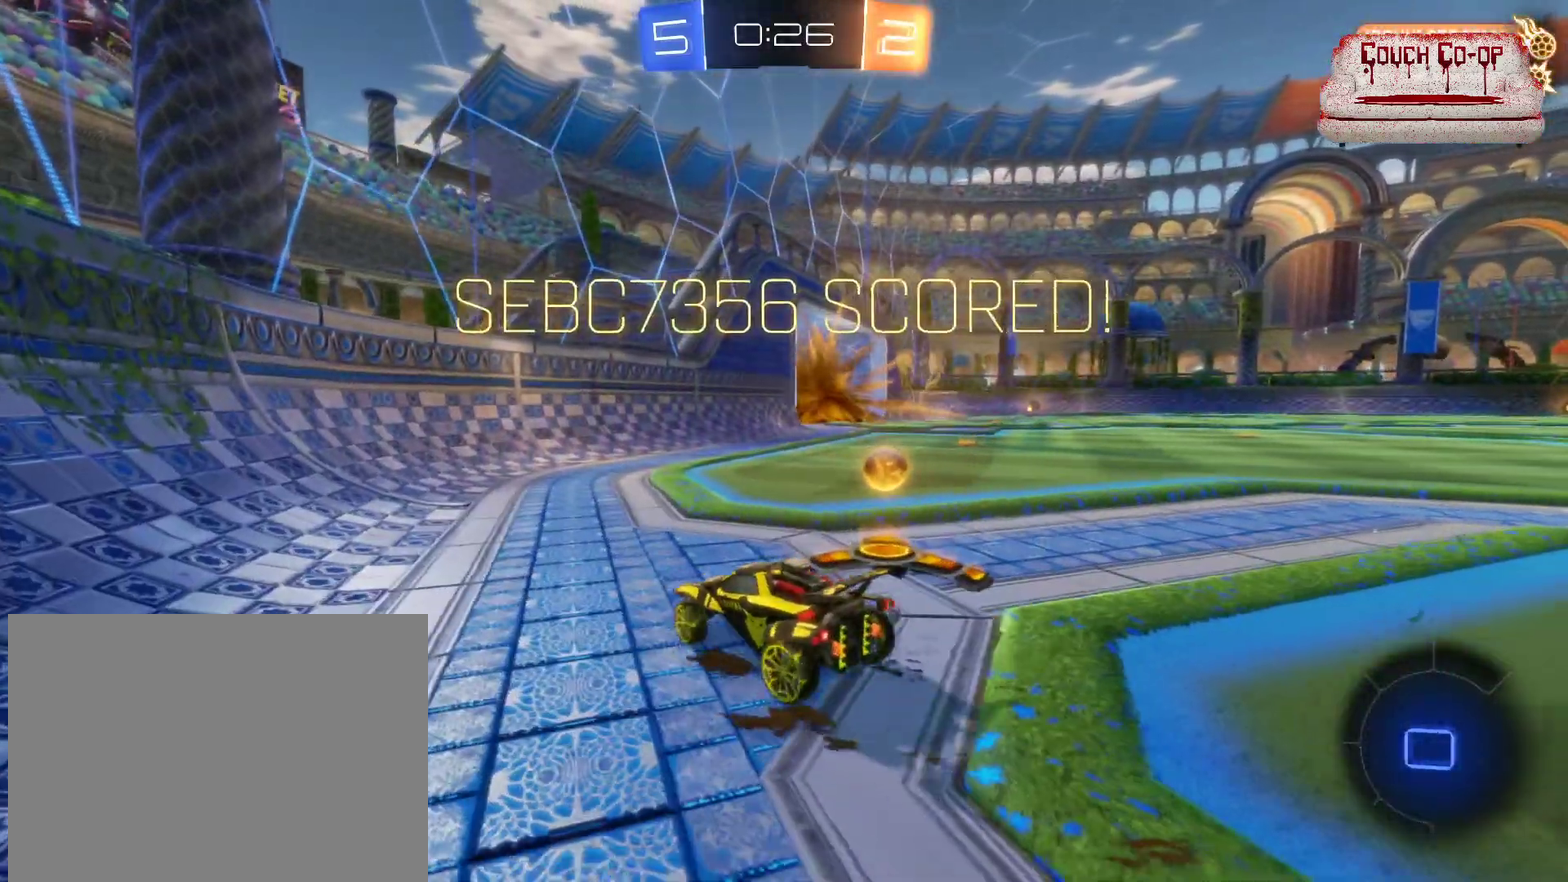
{"buttons": ["R2"], "left_stick": "down-right", "events": [[183, "left_stick", "down-right"]]}
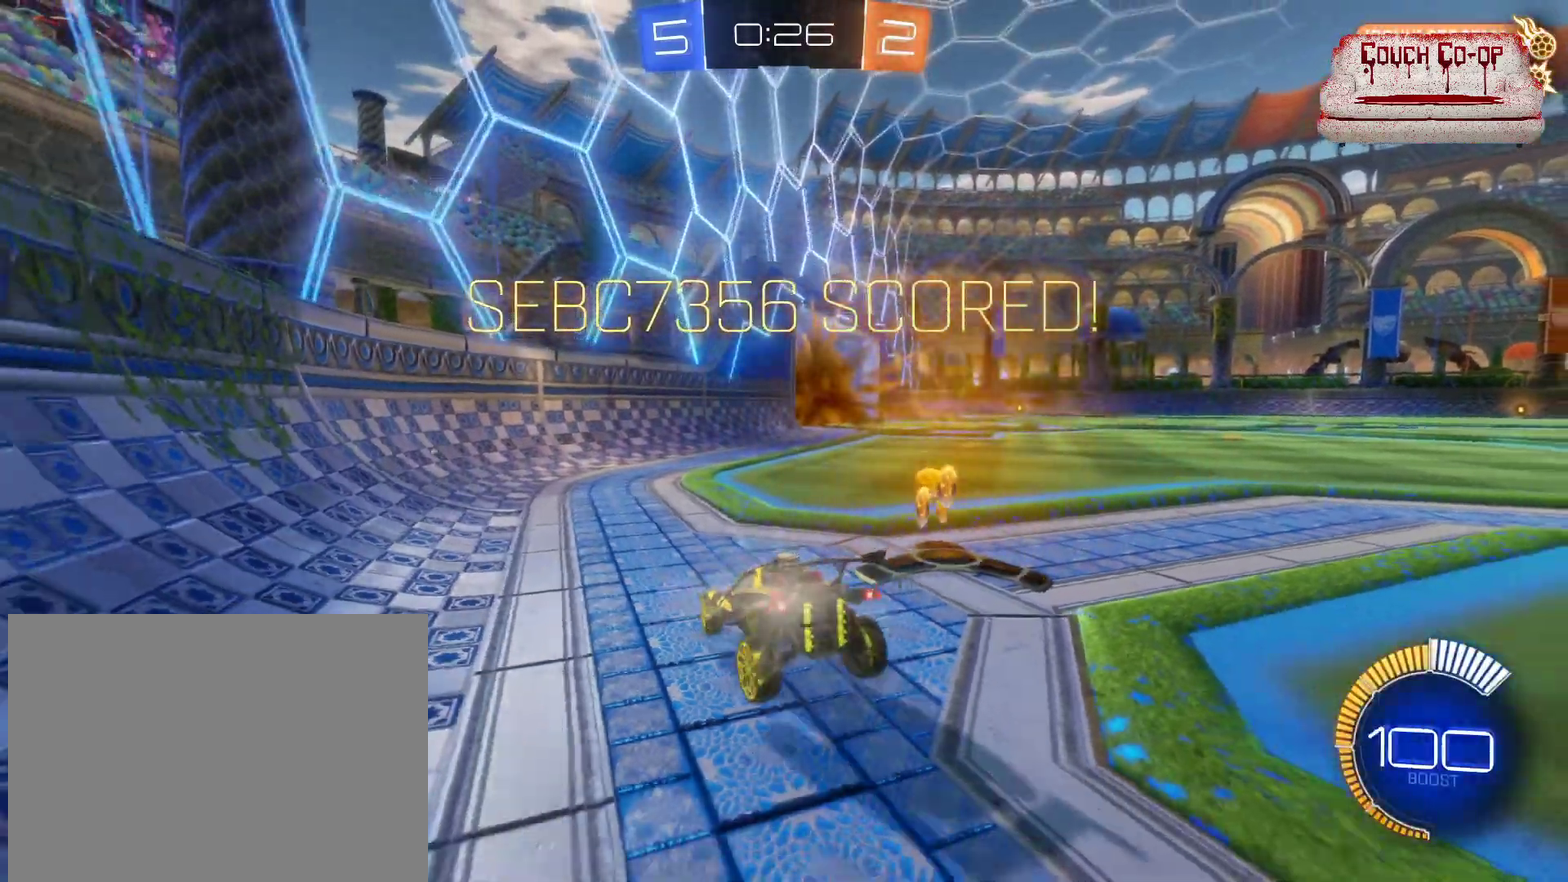
{"buttons": ["B", "R2"], "left_stick": "center", "events": [[117, "B", "down"], [333, "left_stick", "right"], [383, "left_stick", "center"]]}
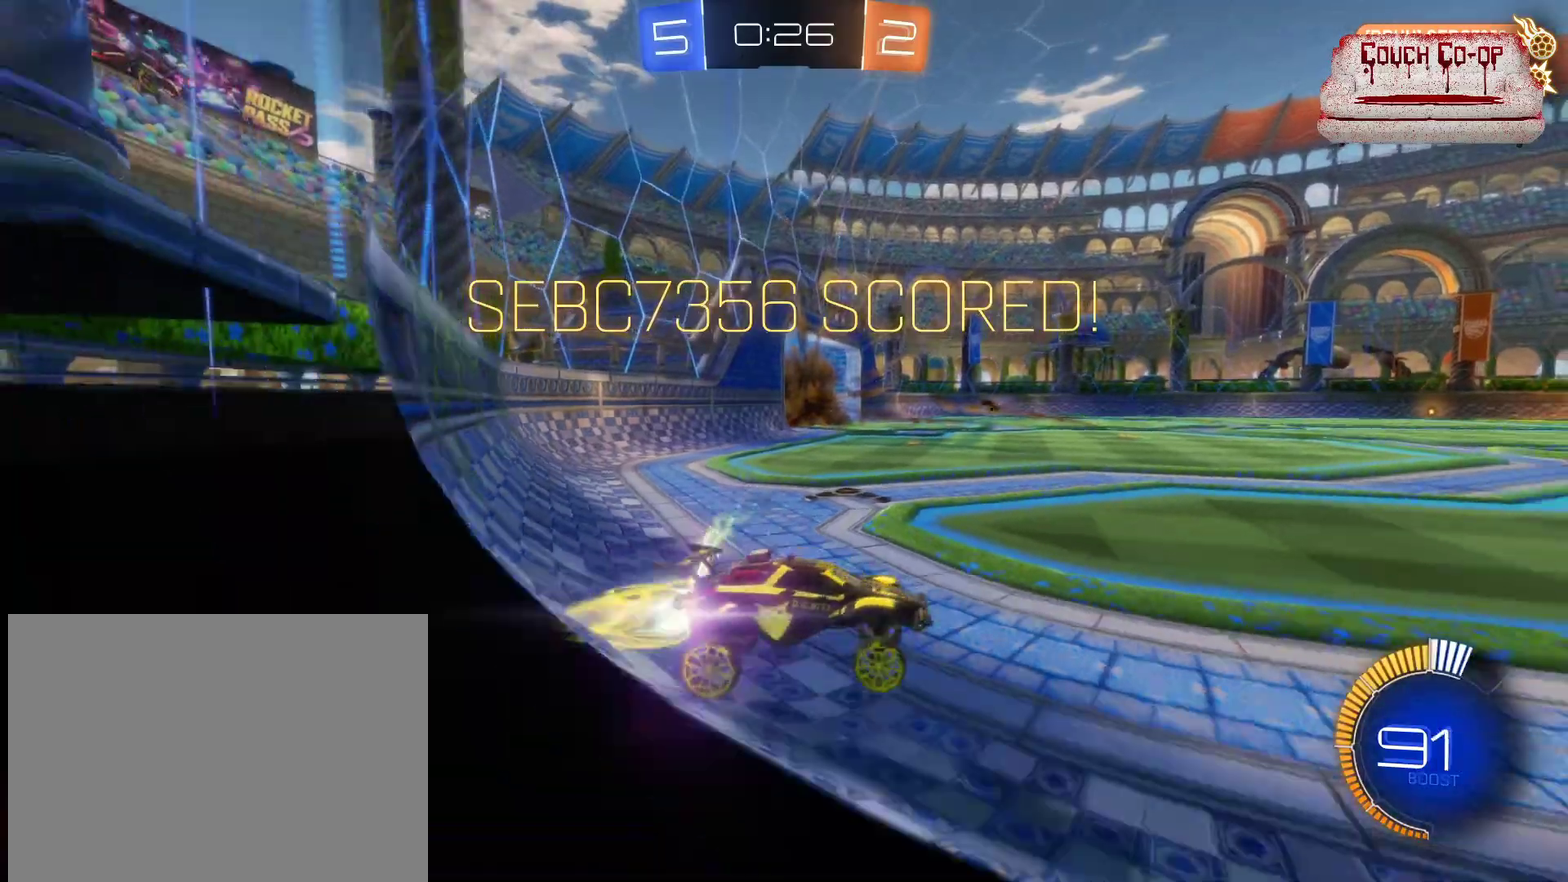
{"buttons": ["L1", "R2"], "left_stick": "left", "events": [[33, "left_stick", "left"], [150, "B", "up"], [450, "L1", "down"]]}
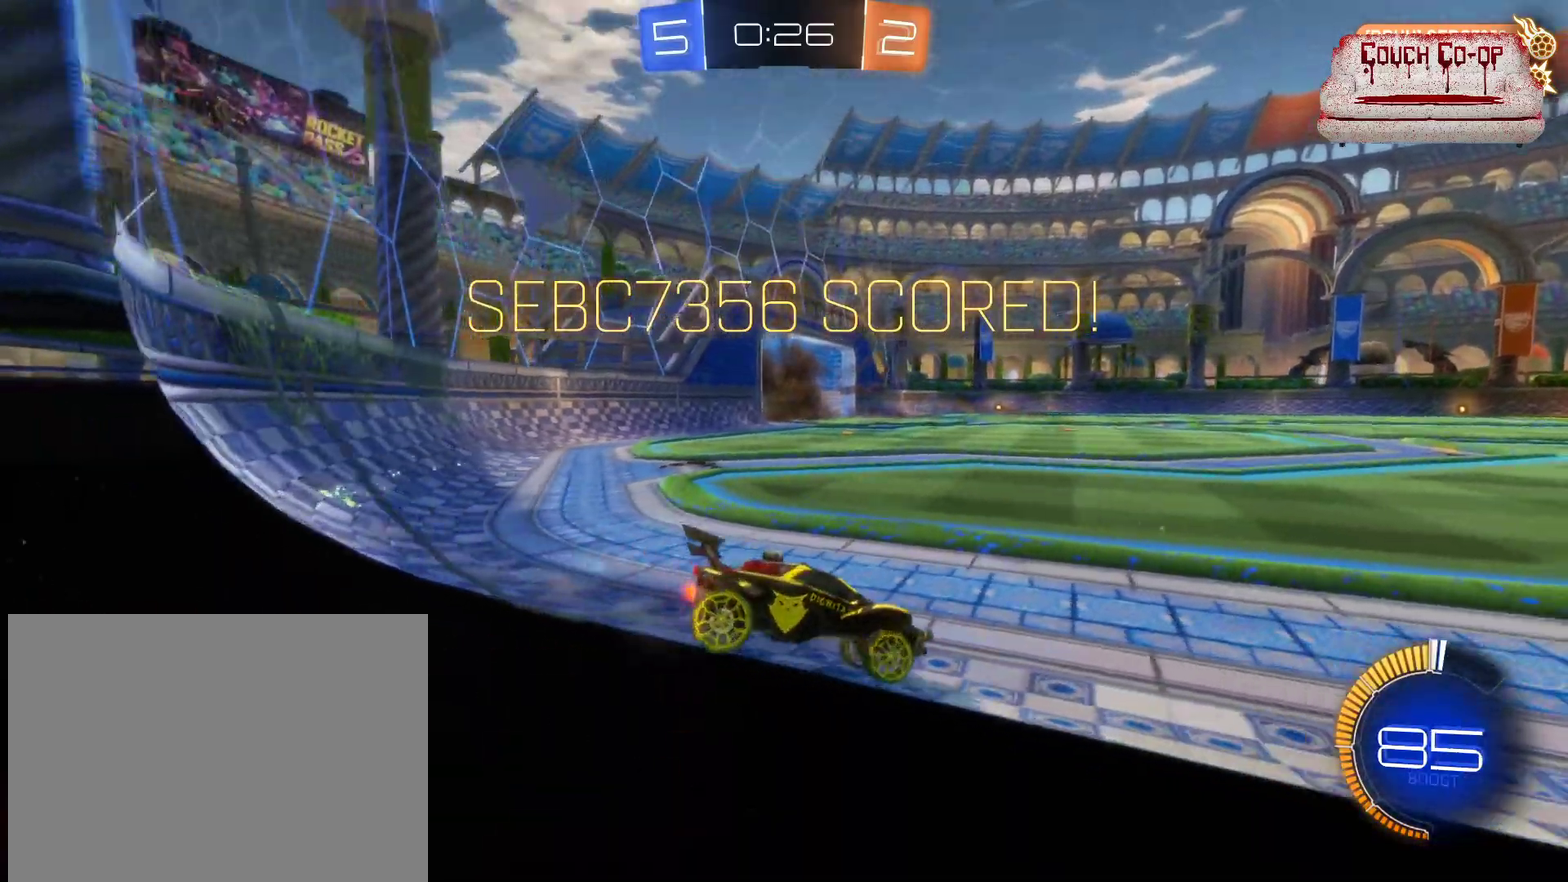
{"buttons": ["A", "L1", "R2"], "left_stick": "up", "events": [[50, "L1", "up"], [433, "A", "down"], [433, "L1", "down"], [467, "left_stick", "up"]]}
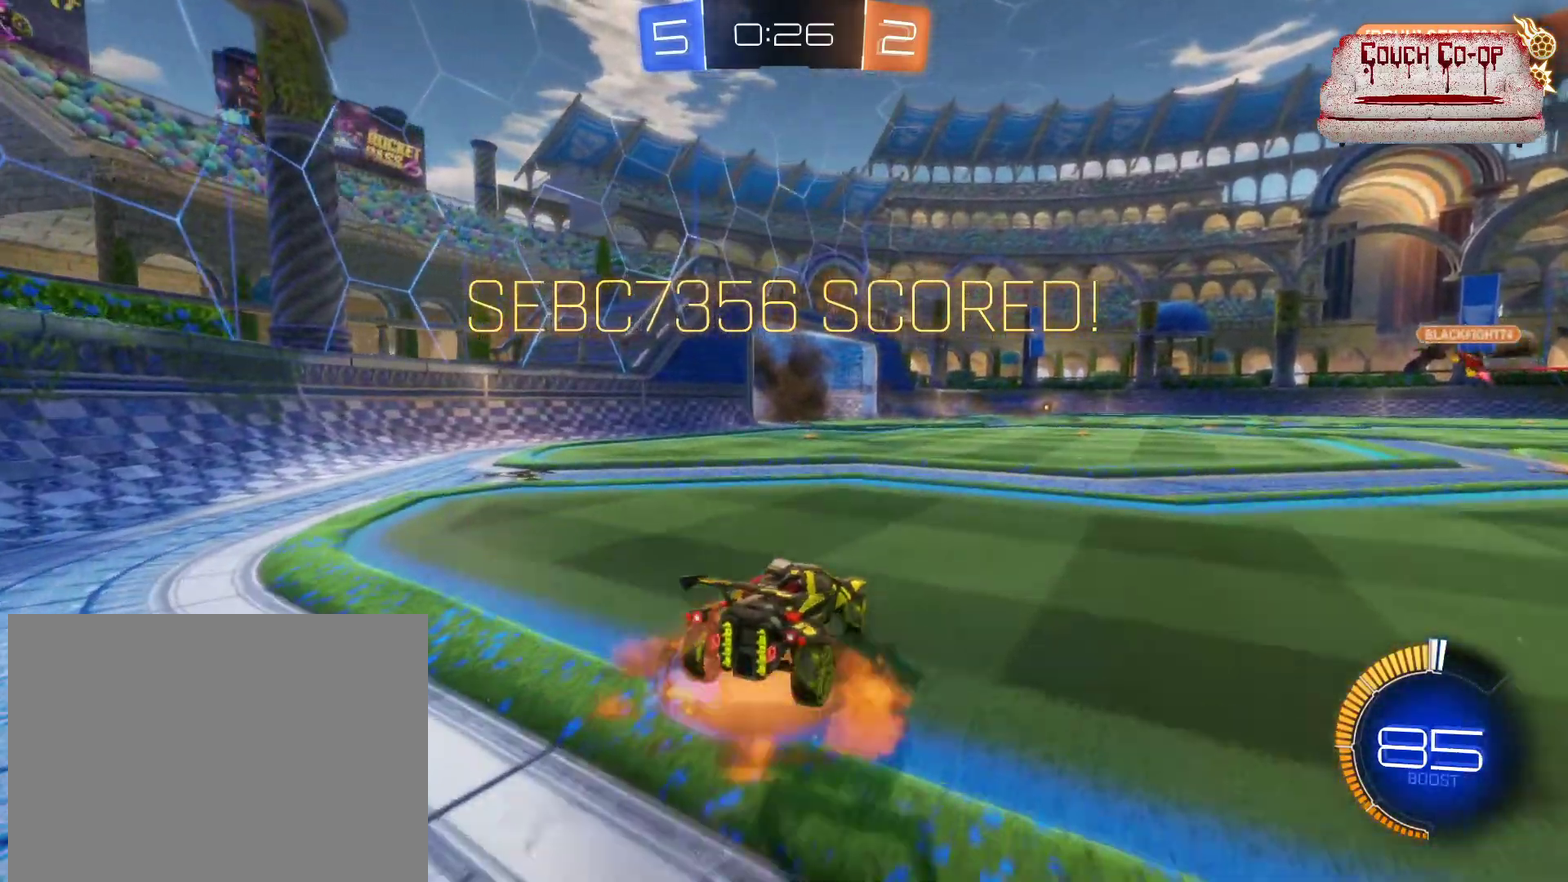
{"buttons": [], "left_stick": "up-right", "events": [[17, "left_stick", "up-right"], [33, "A", "up"], [83, "A", "down"], [183, "A", "up"], [350, "L1", "up"], [417, "R2", "up"]]}
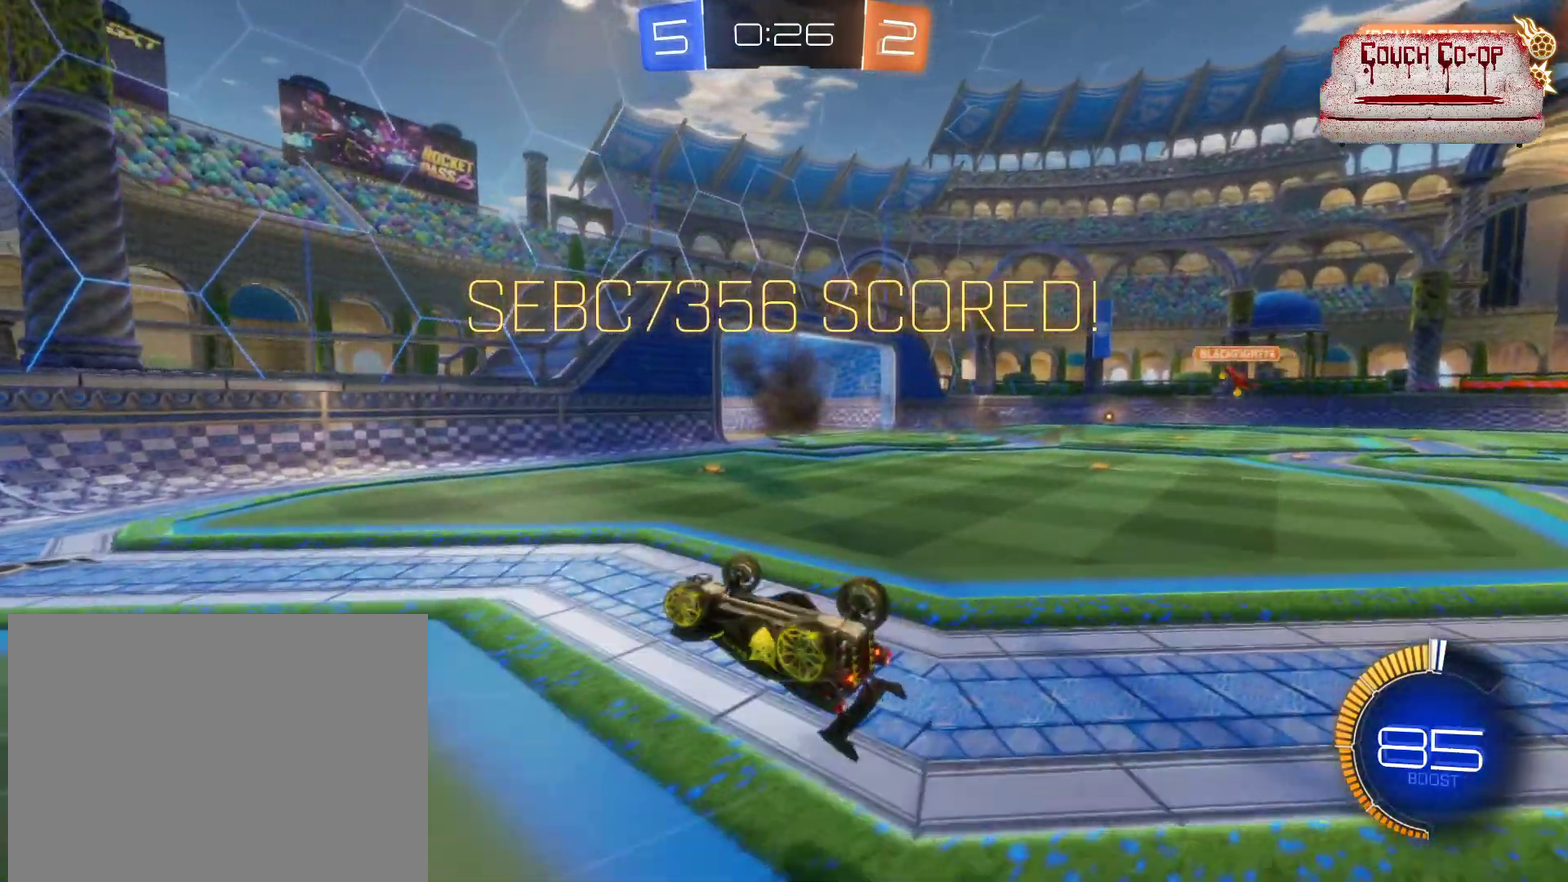
{"buttons": [], "left_stick": "center", "events": [[17, "left_stick", "right"], [100, "left_stick", "center"]]}